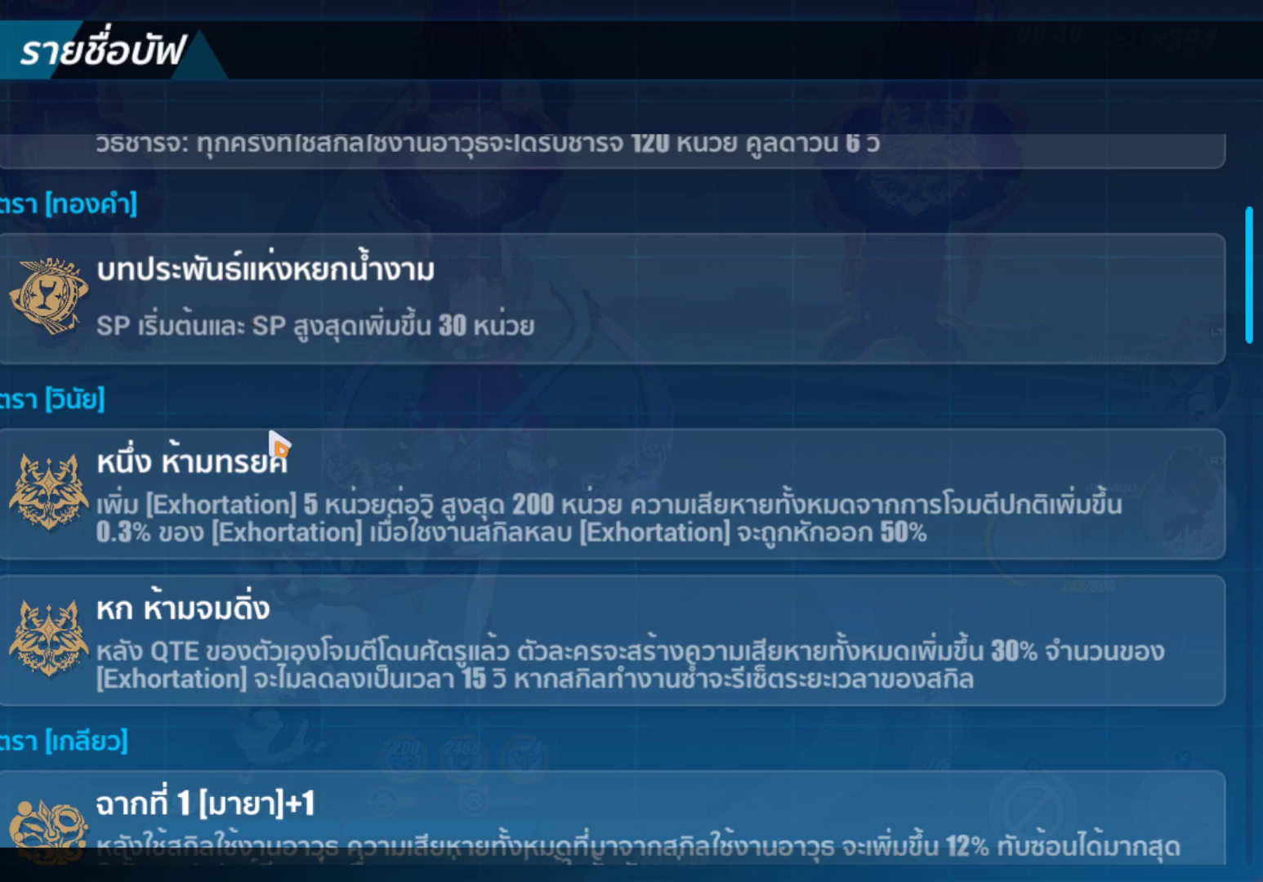
Gameplay with a controller (Xbox layout); each line is a JSON object with the inputs held at the frame after it. "events" lists button and stick changes between this image and that frame as [ms after this image, input, new state], when the widget could be followed in between.
{"buttons": [], "left_stick": "center", "right_stick": "center", "events": [[117, "left_stick", "center"]]}
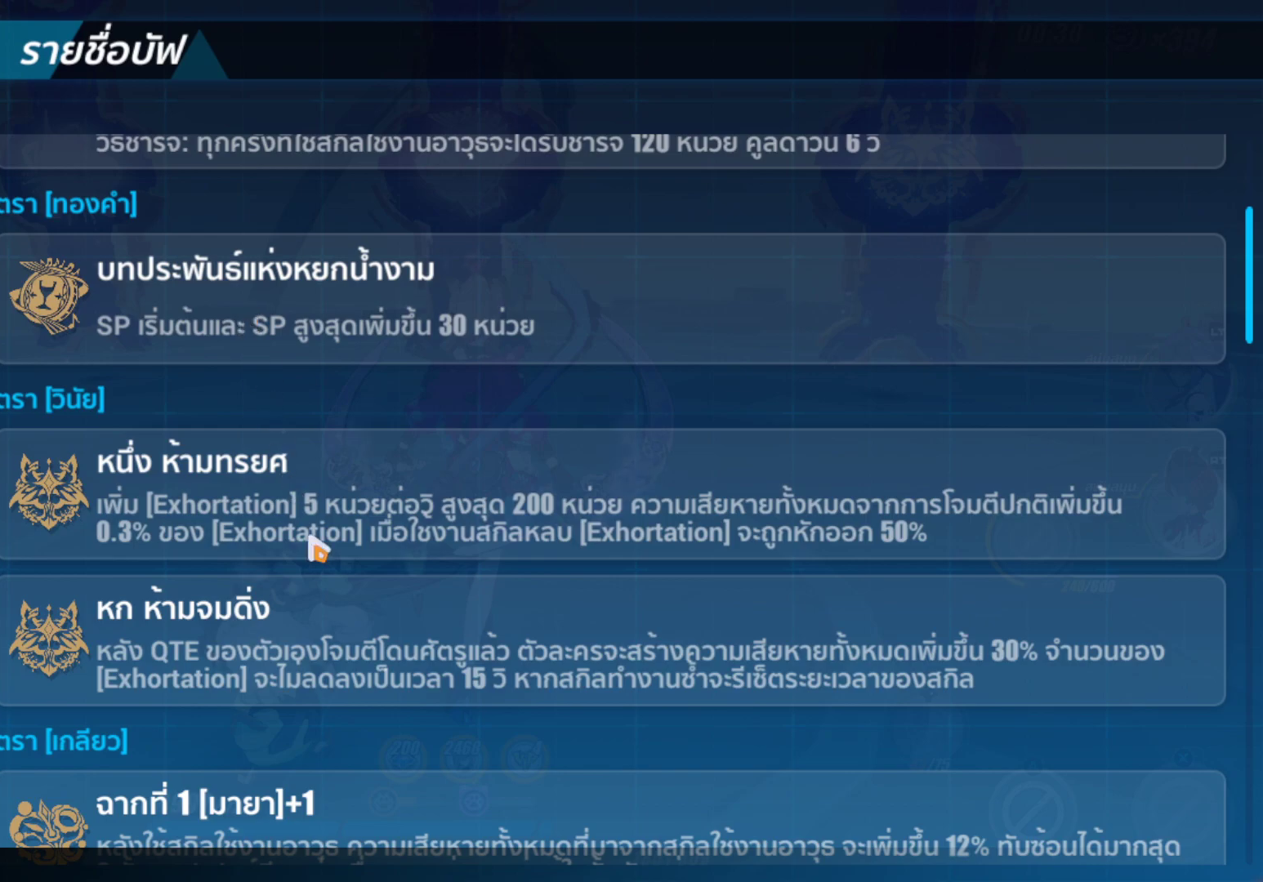
{"buttons": [], "left_stick": "center", "right_stick": "center", "events": [[367, "right_stick", "up"], [467, "right_stick", "center"]]}
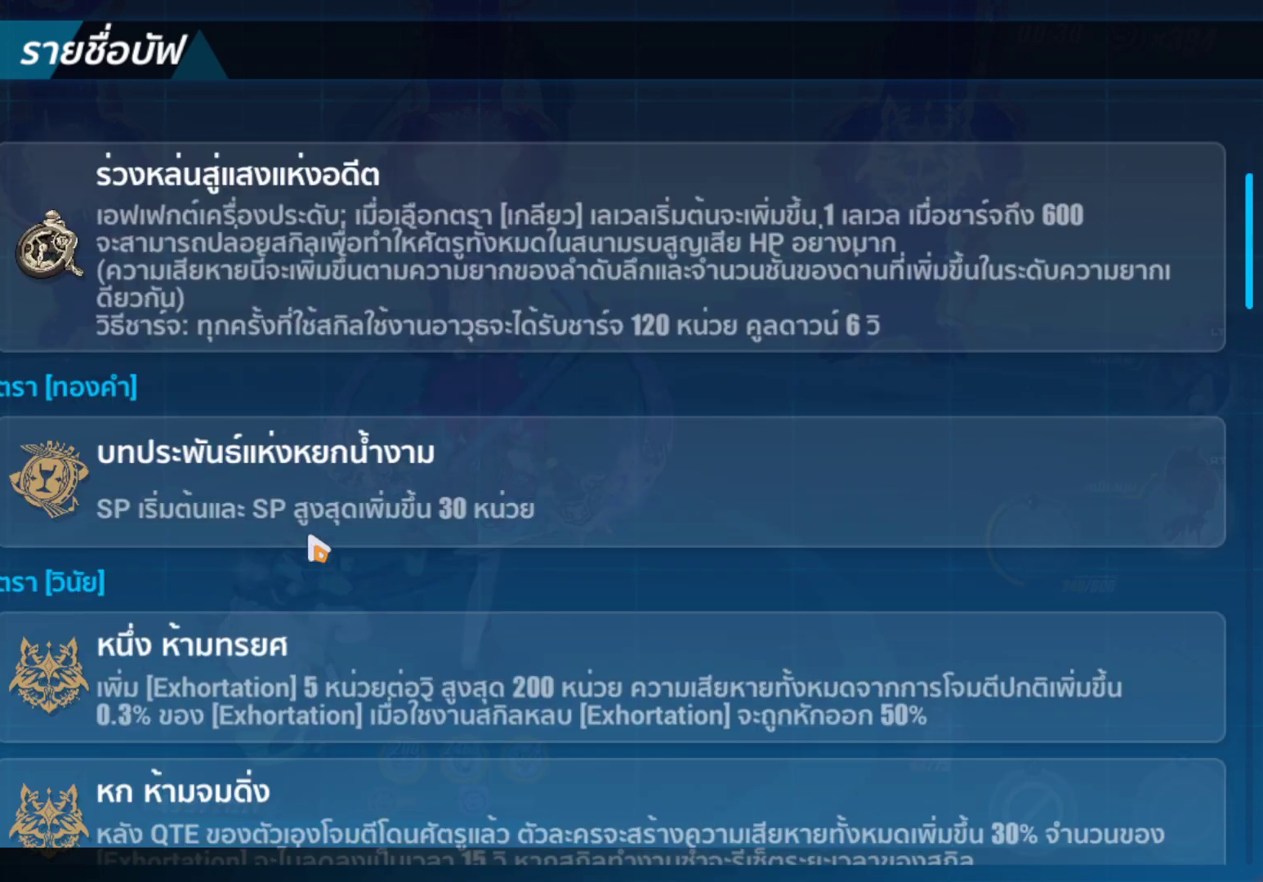
{"buttons": [], "left_stick": "center", "right_stick": "up-right", "events": [[400, "right_stick", "up-right"]]}
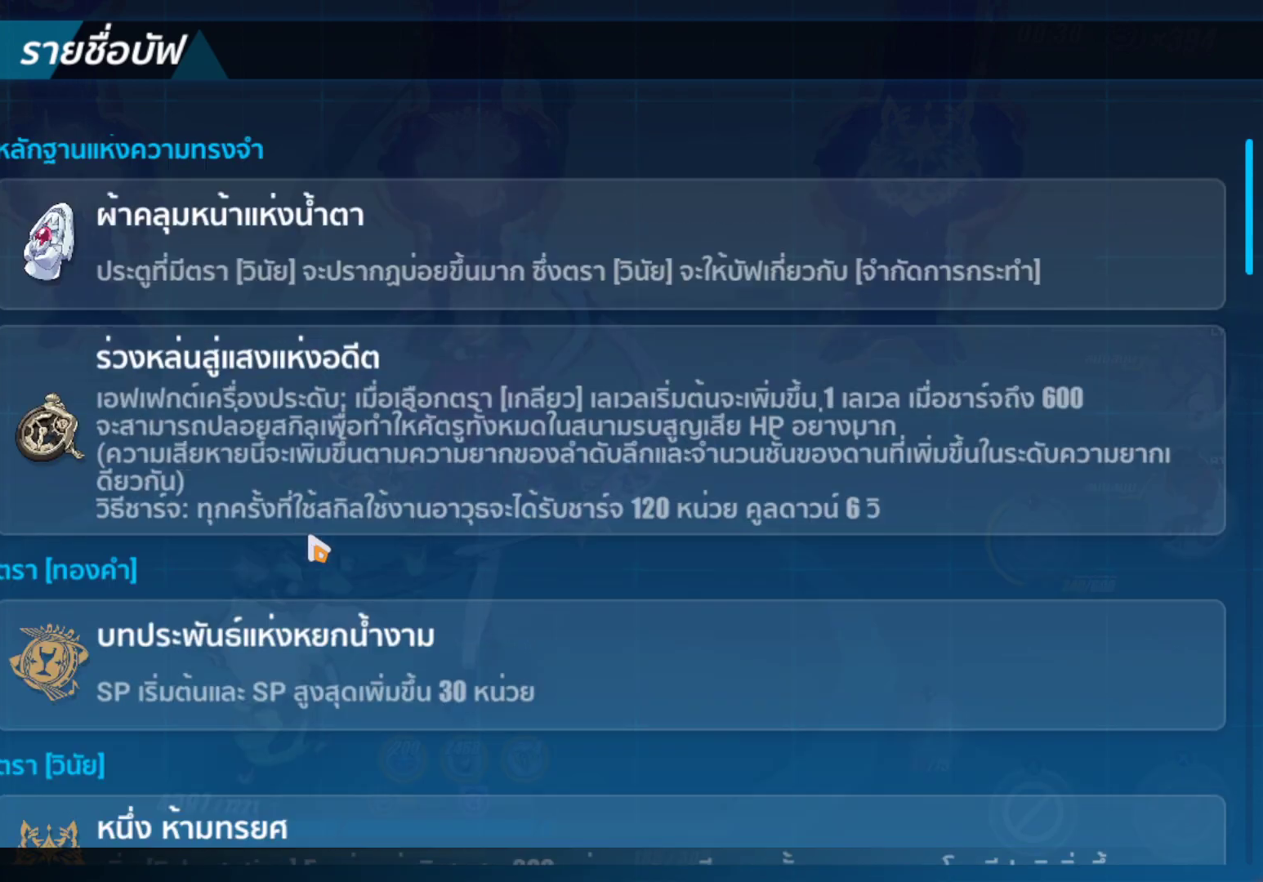
{"buttons": [], "left_stick": "center", "right_stick": "center", "events": [[17, "right_stick", "center"]]}
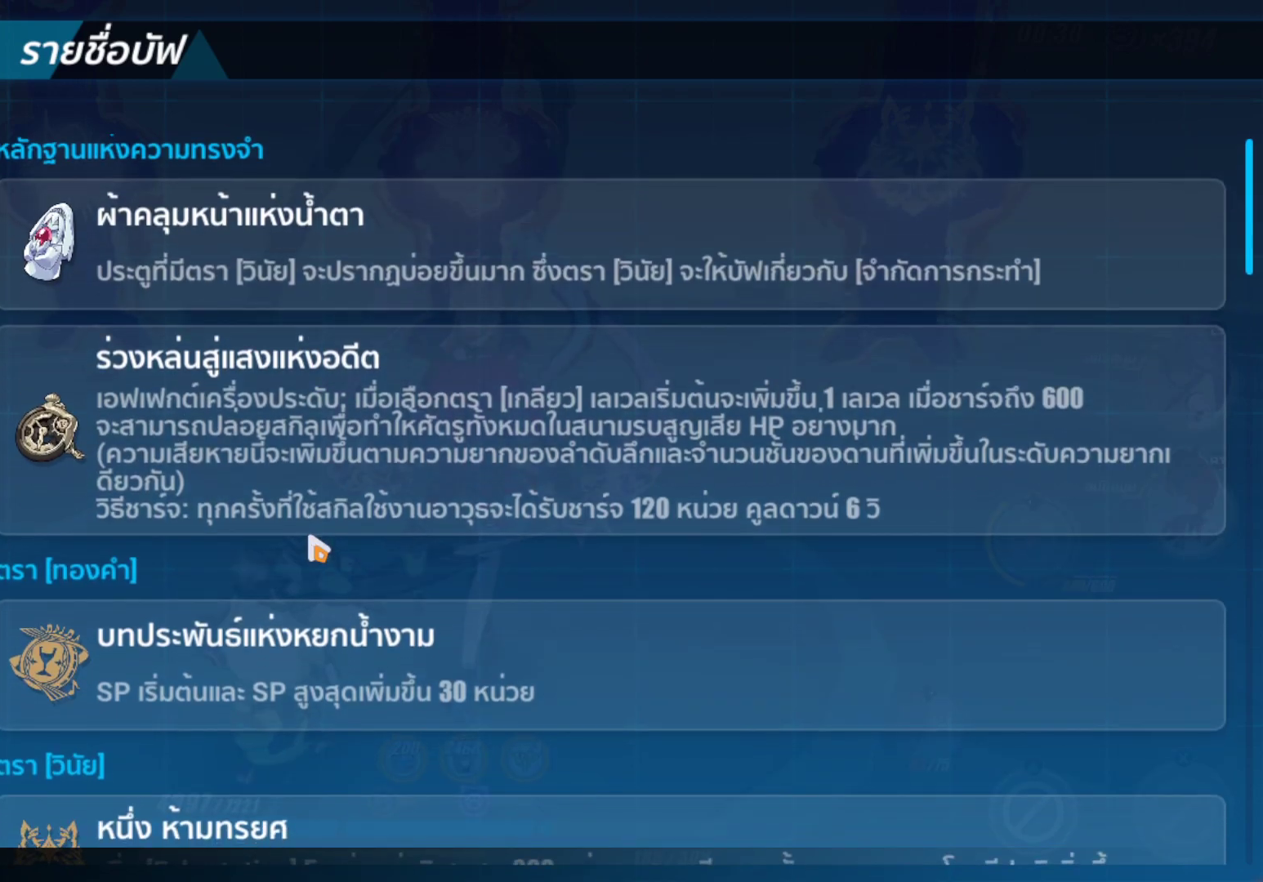
{"buttons": [], "left_stick": "center", "right_stick": "center", "events": [[50, "right_stick", "down"], [333, "right_stick", "center"]]}
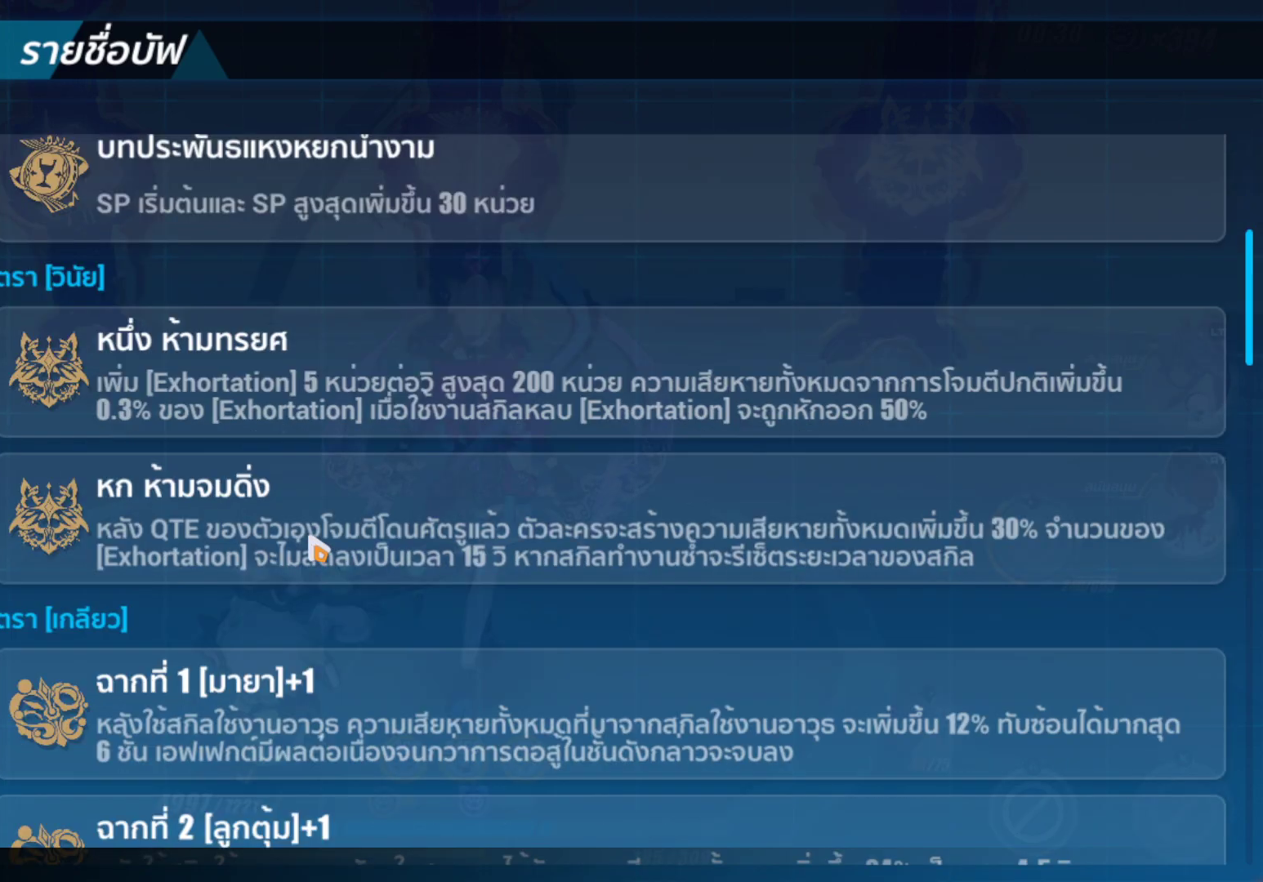
{"buttons": [], "left_stick": "center", "right_stick": "center", "events": []}
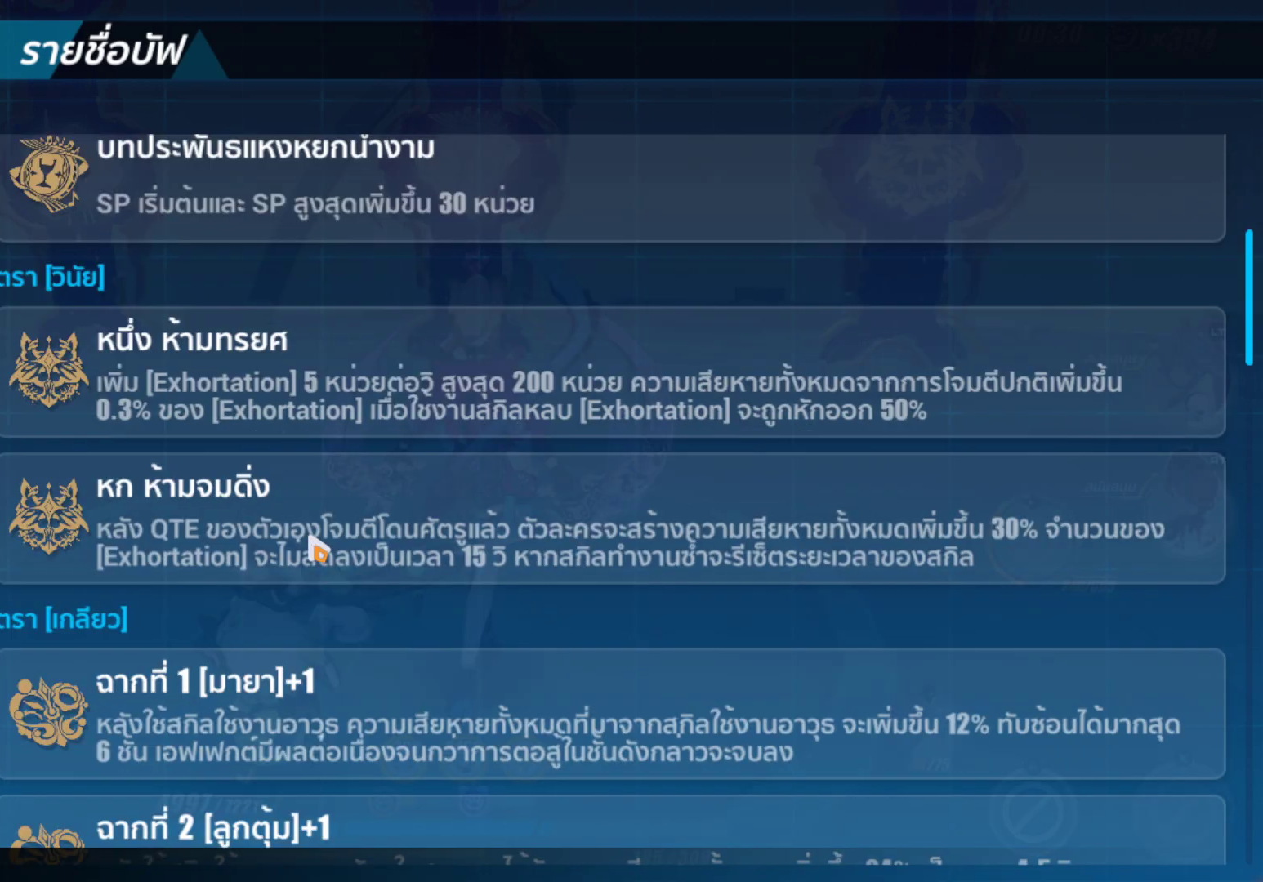
{"buttons": [], "left_stick": "center", "right_stick": "center", "events": []}
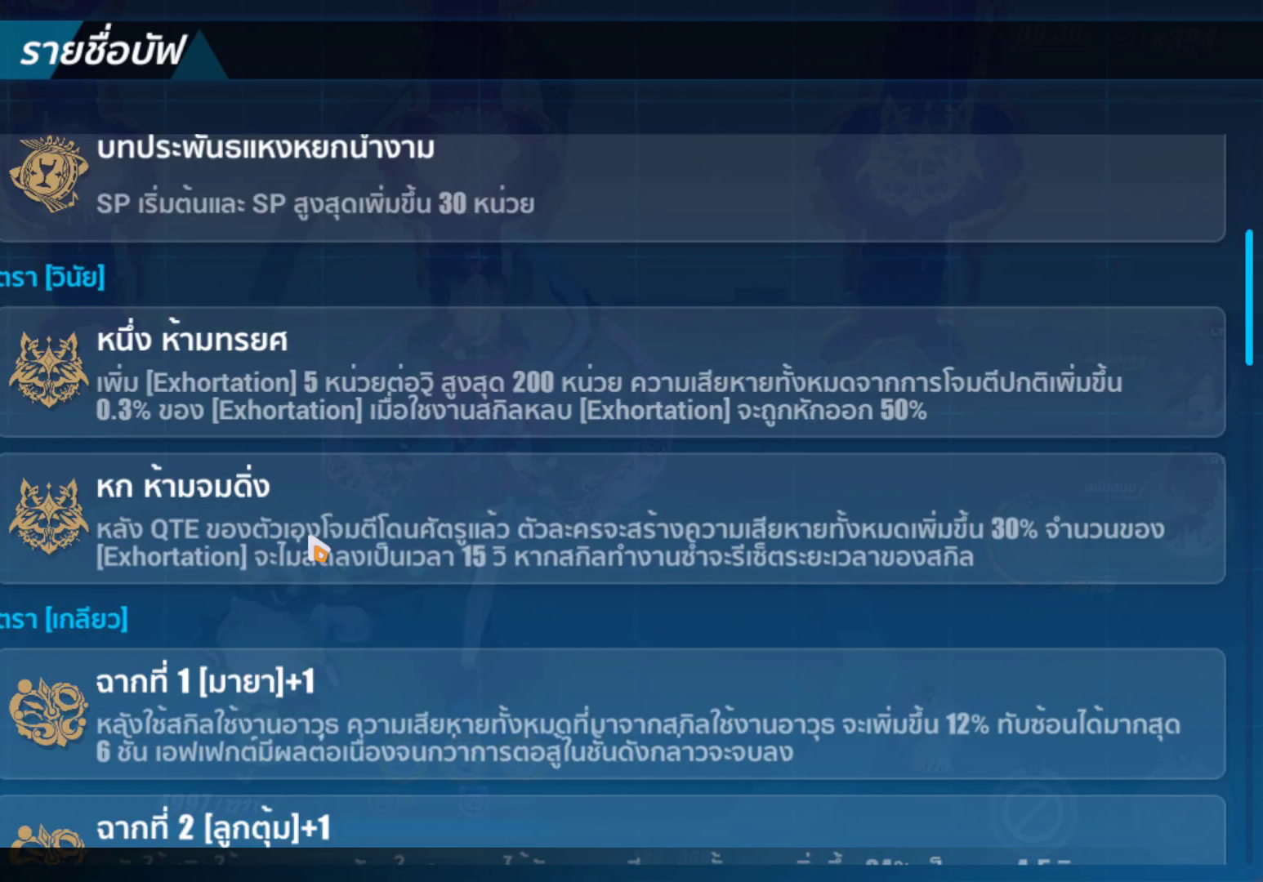
{"buttons": [], "left_stick": "center", "right_stick": "center", "events": []}
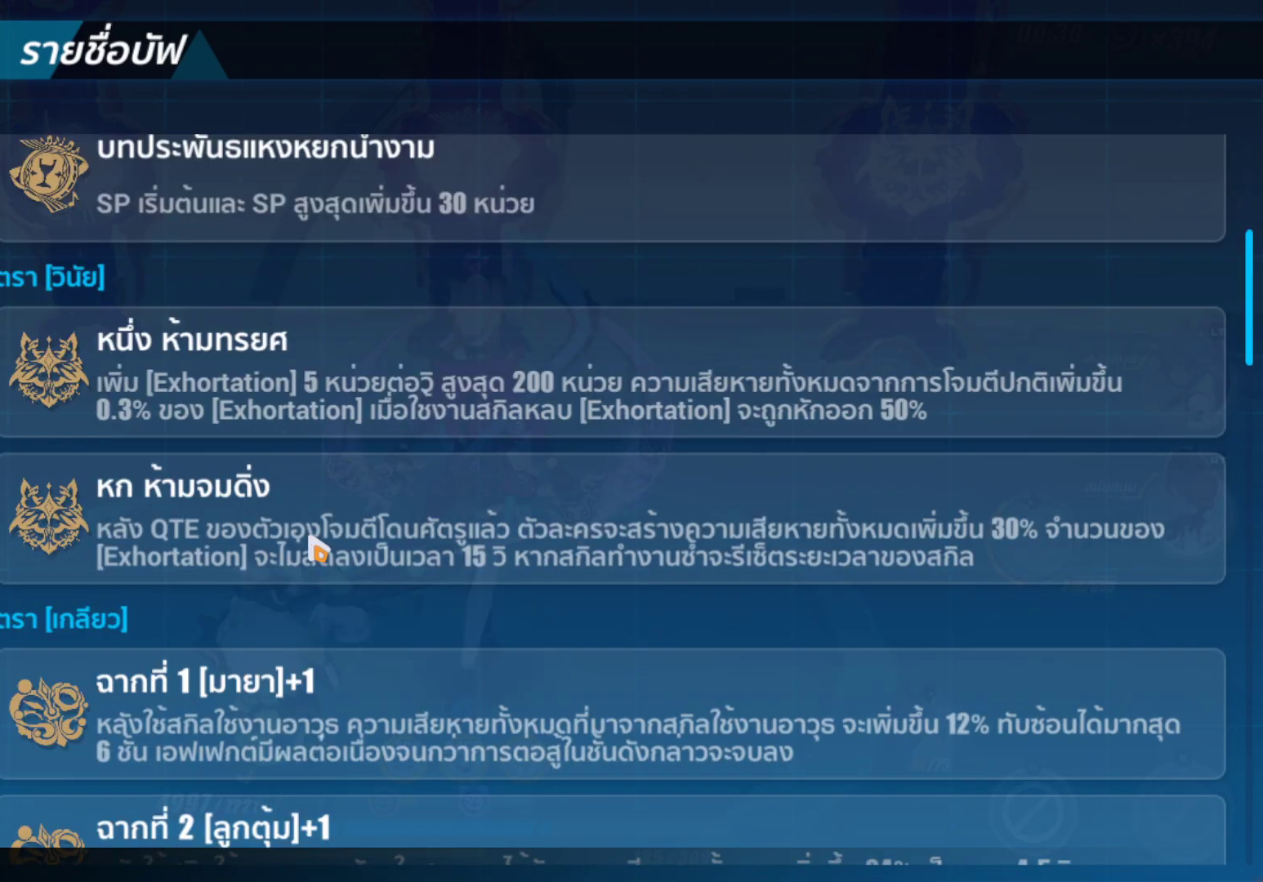
{"buttons": [], "left_stick": "center", "right_stick": "center", "events": []}
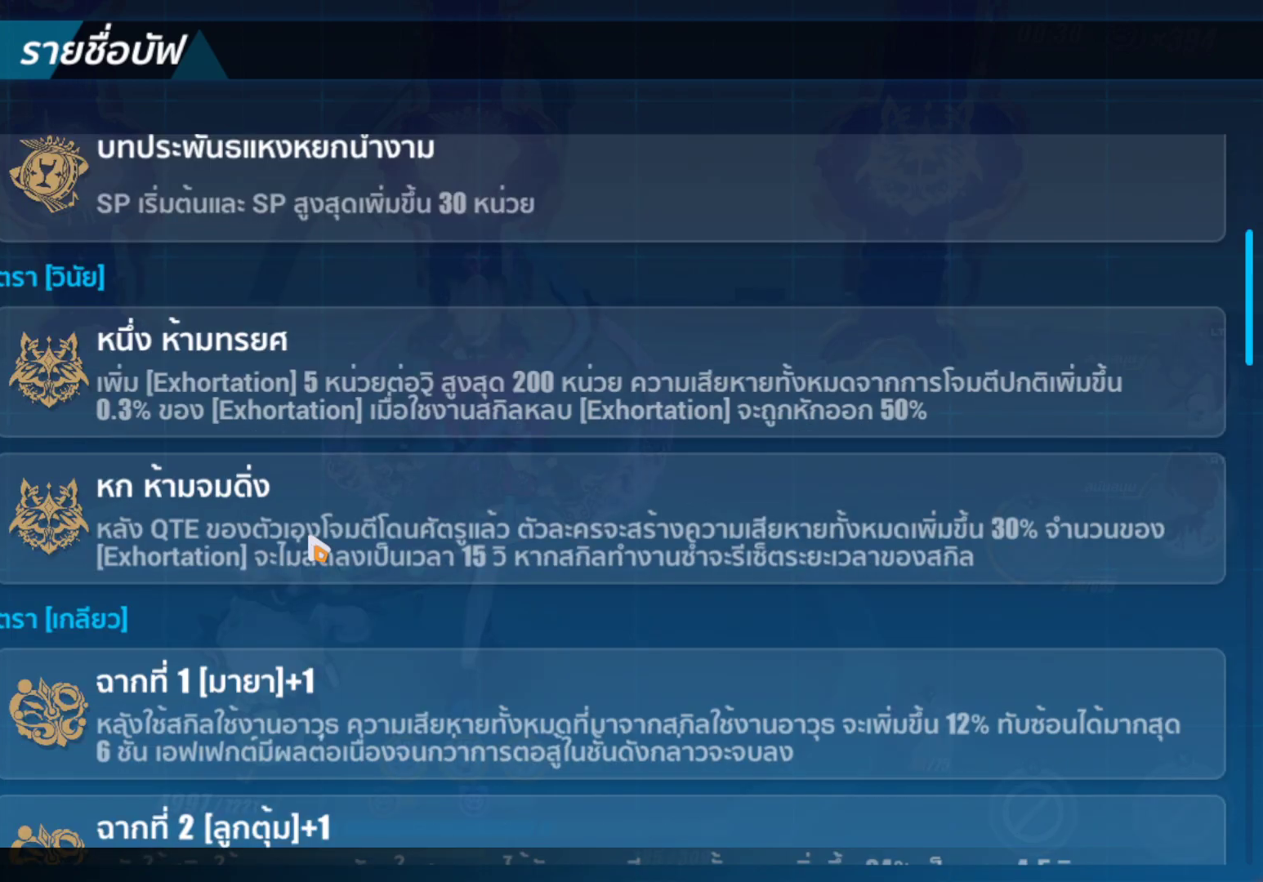
{"buttons": [], "left_stick": "center", "right_stick": "center", "events": []}
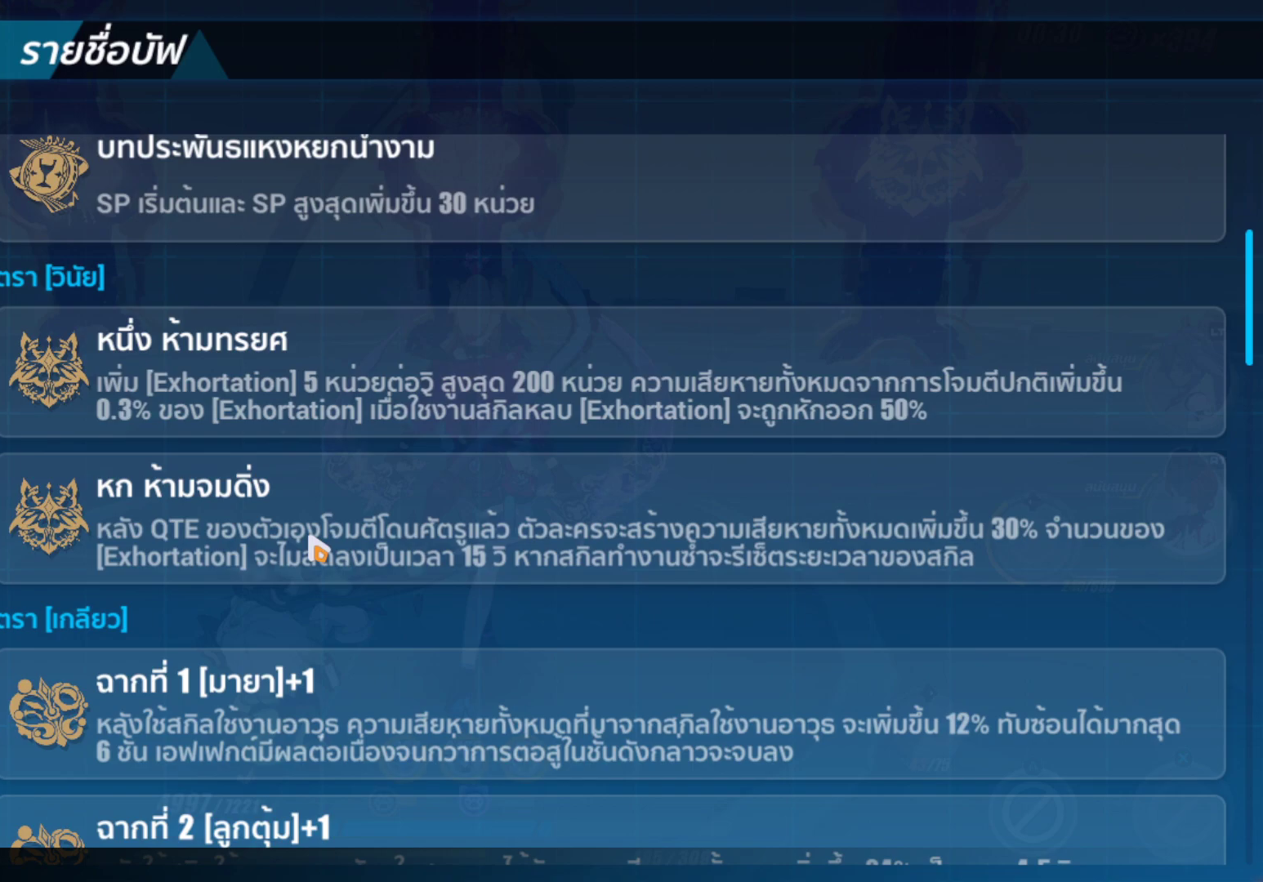
{"buttons": [], "left_stick": "center", "right_stick": "center", "events": []}
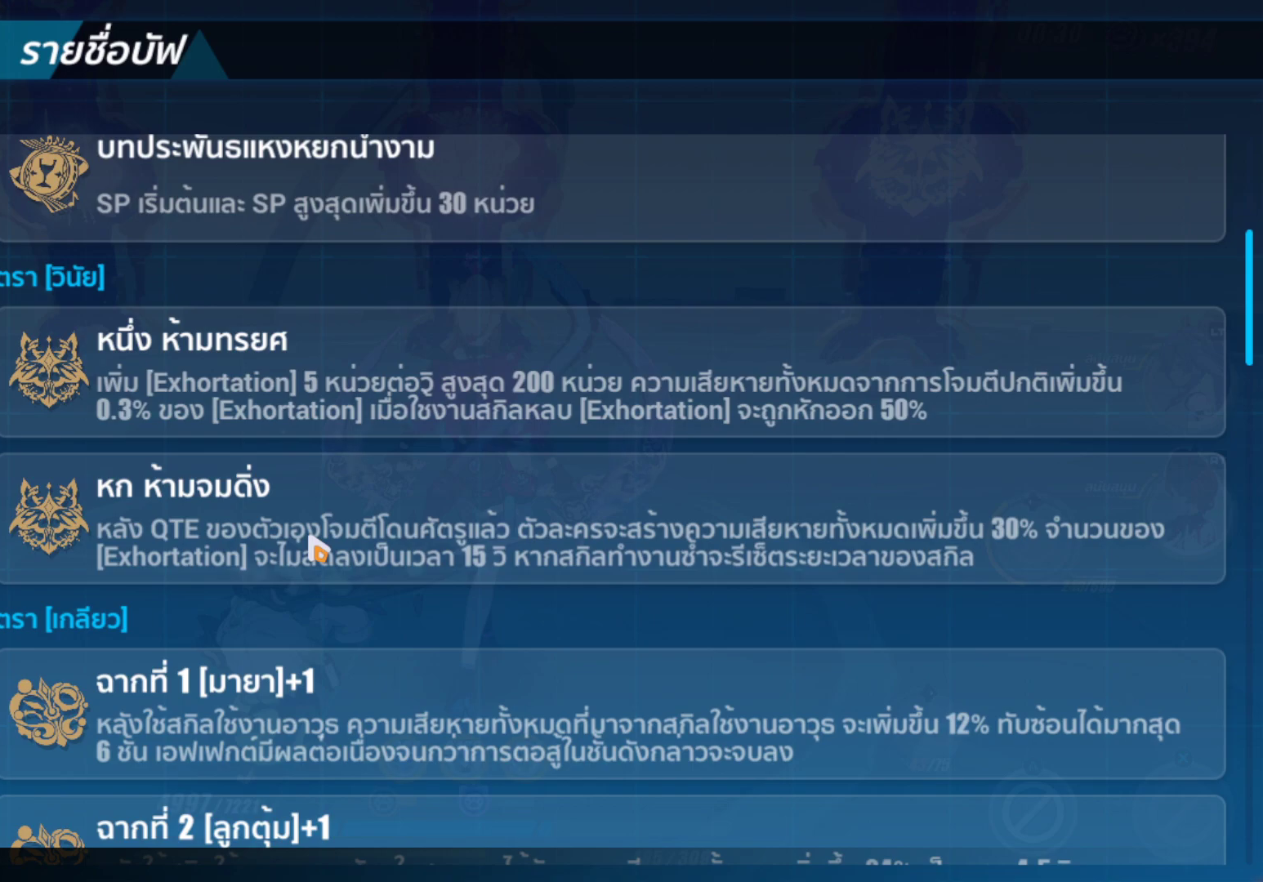
{"buttons": [], "left_stick": "center", "right_stick": "center", "events": []}
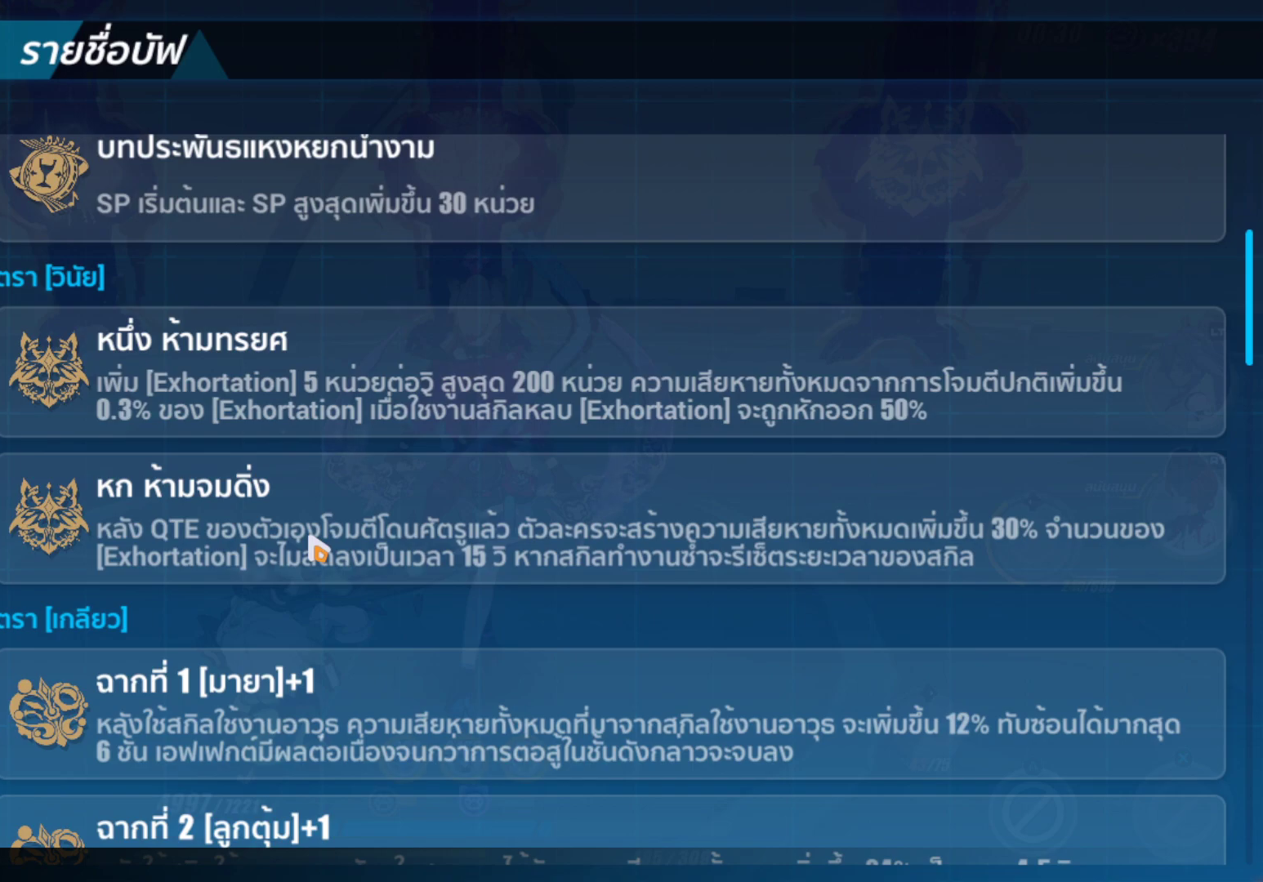
{"buttons": [], "left_stick": "center", "right_stick": "center", "events": []}
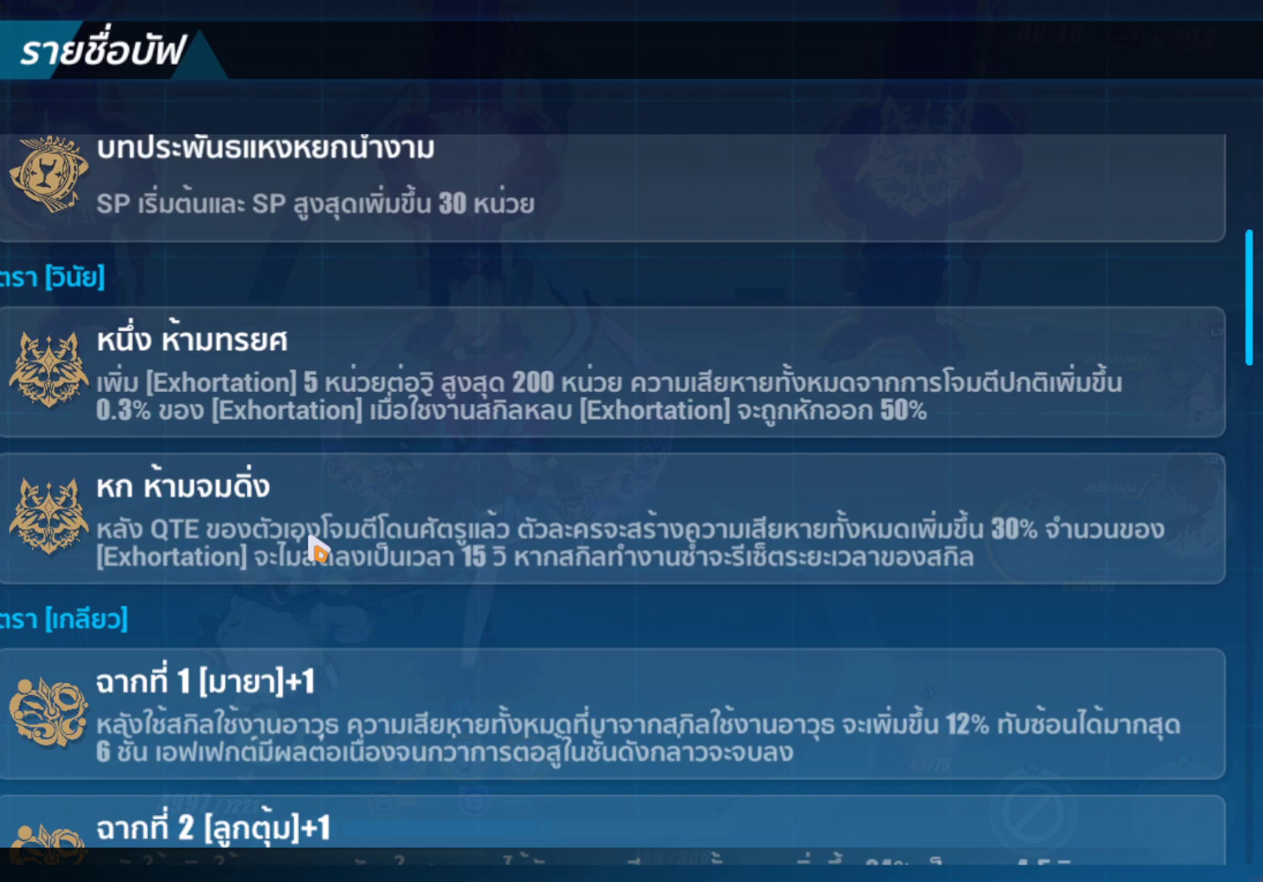
{"buttons": [], "left_stick": "center", "right_stick": "center", "events": [[233, "right_stick", "up"], [350, "right_stick", "center"]]}
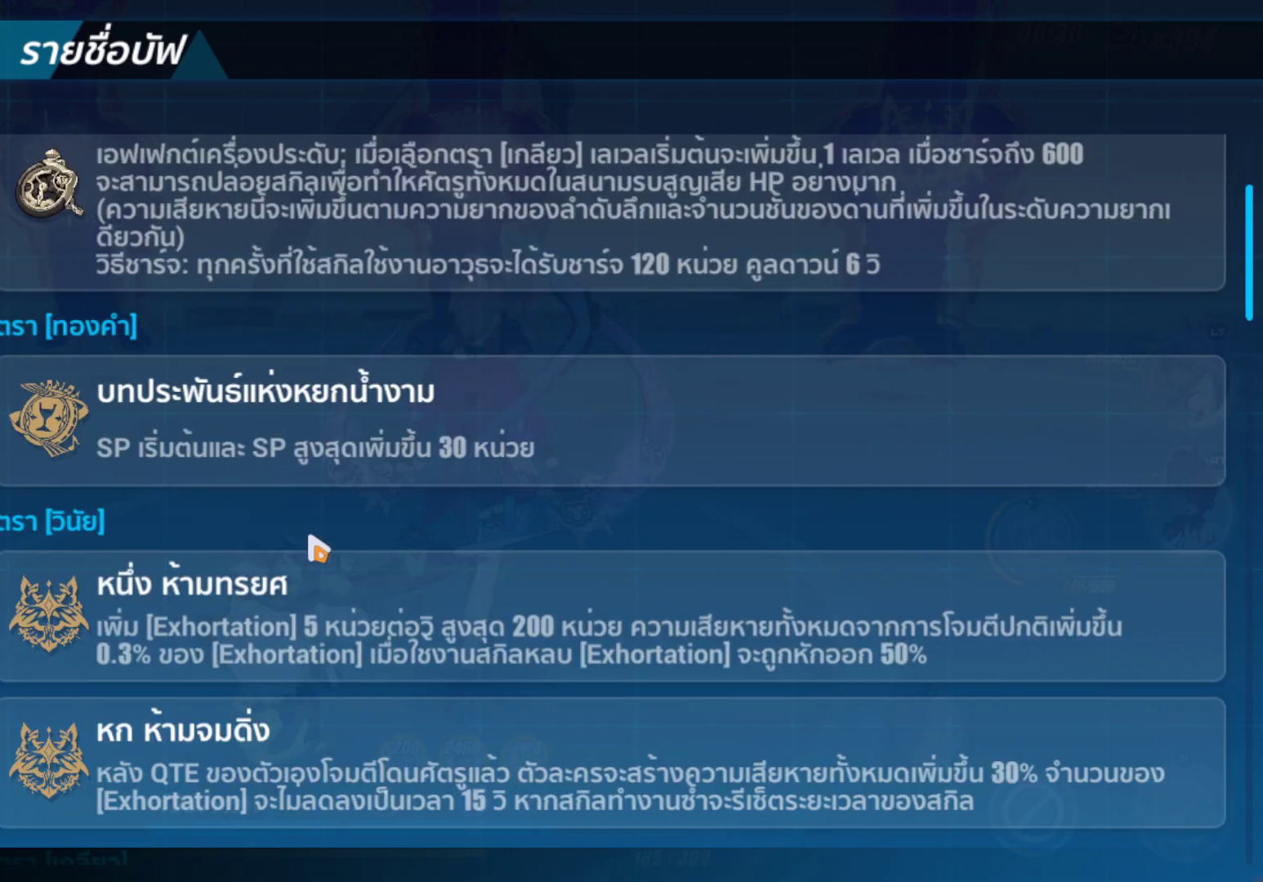
{"buttons": [], "left_stick": "center", "right_stick": "center", "events": []}
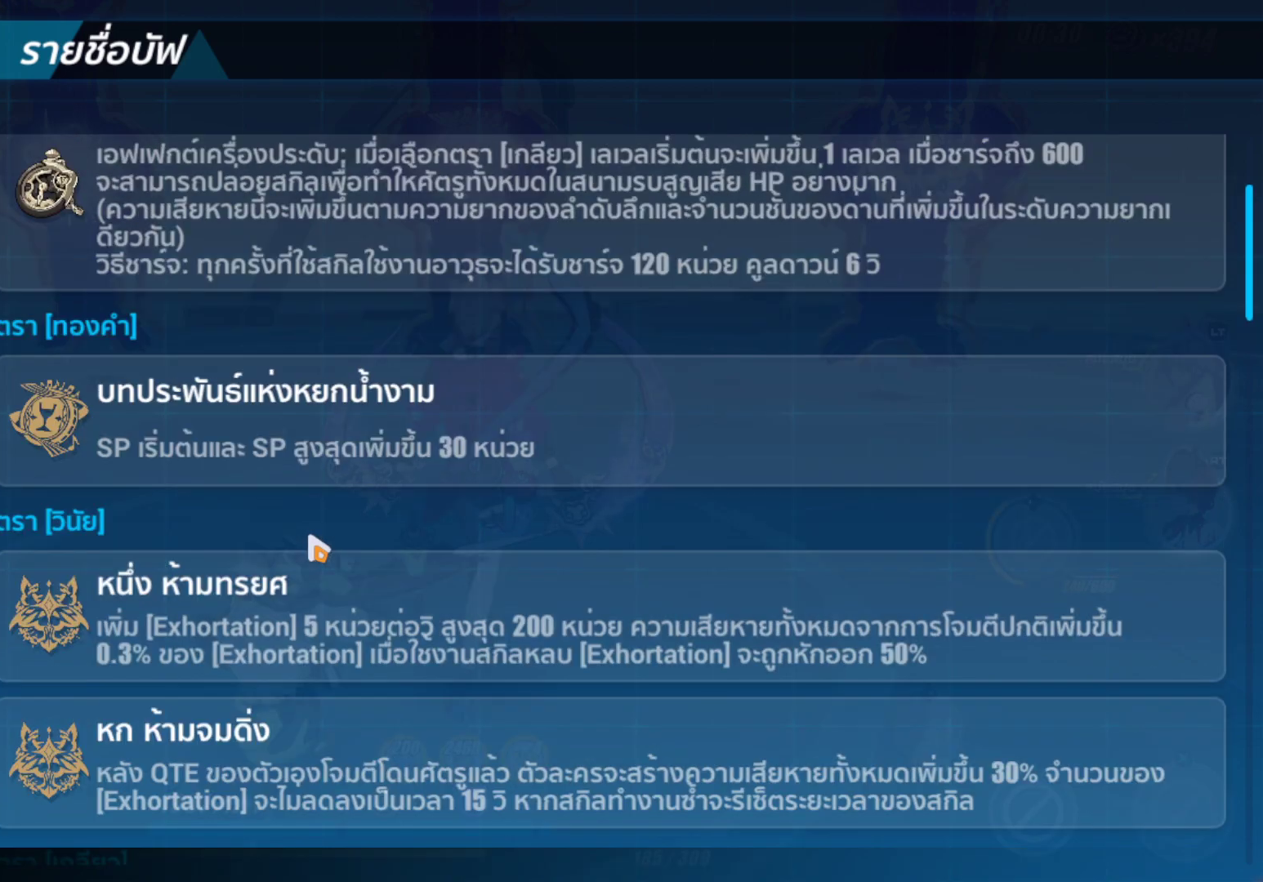
{"buttons": [], "left_stick": "center", "right_stick": "center", "events": []}
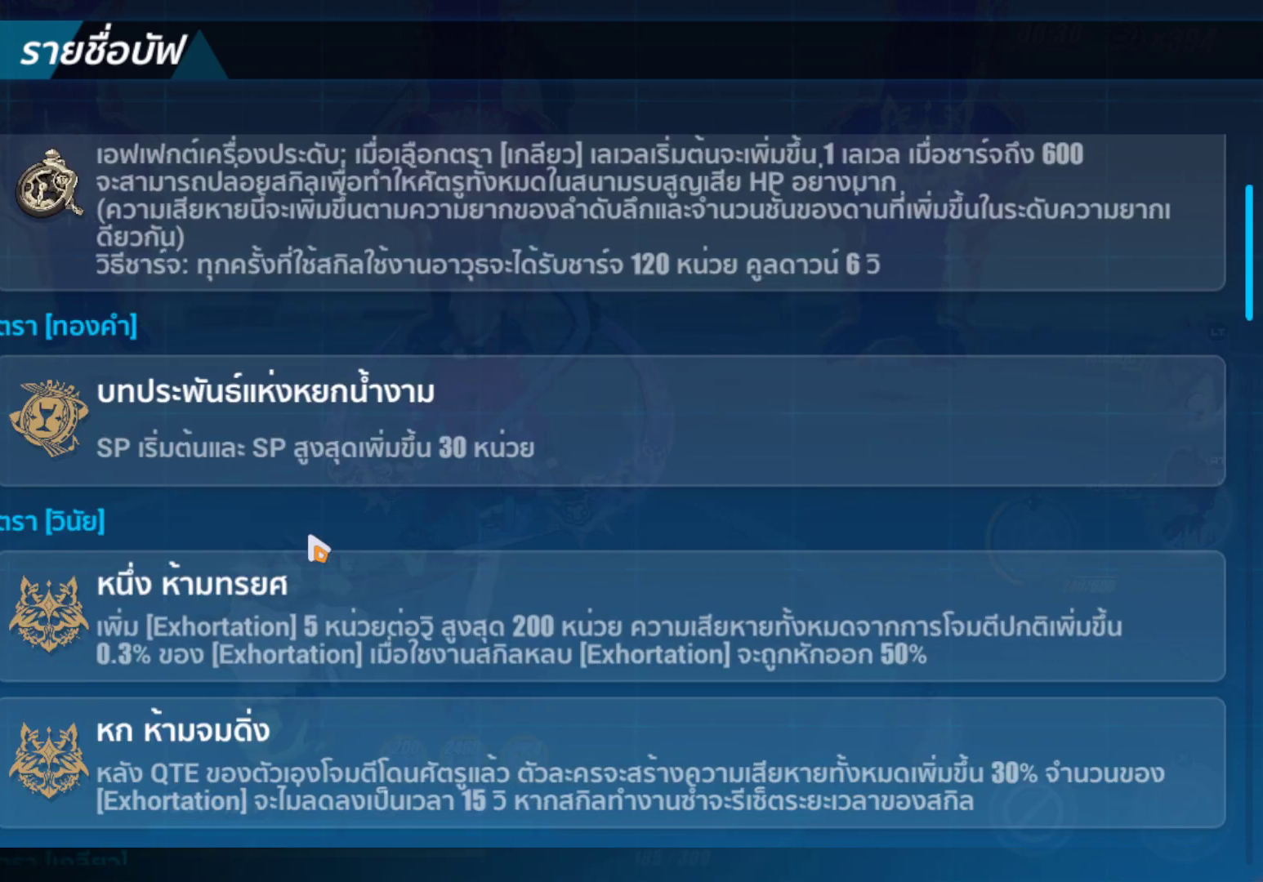
{"buttons": [], "left_stick": "center", "right_stick": "center", "events": [[17, "right_stick", "down"], [183, "right_stick", "center"]]}
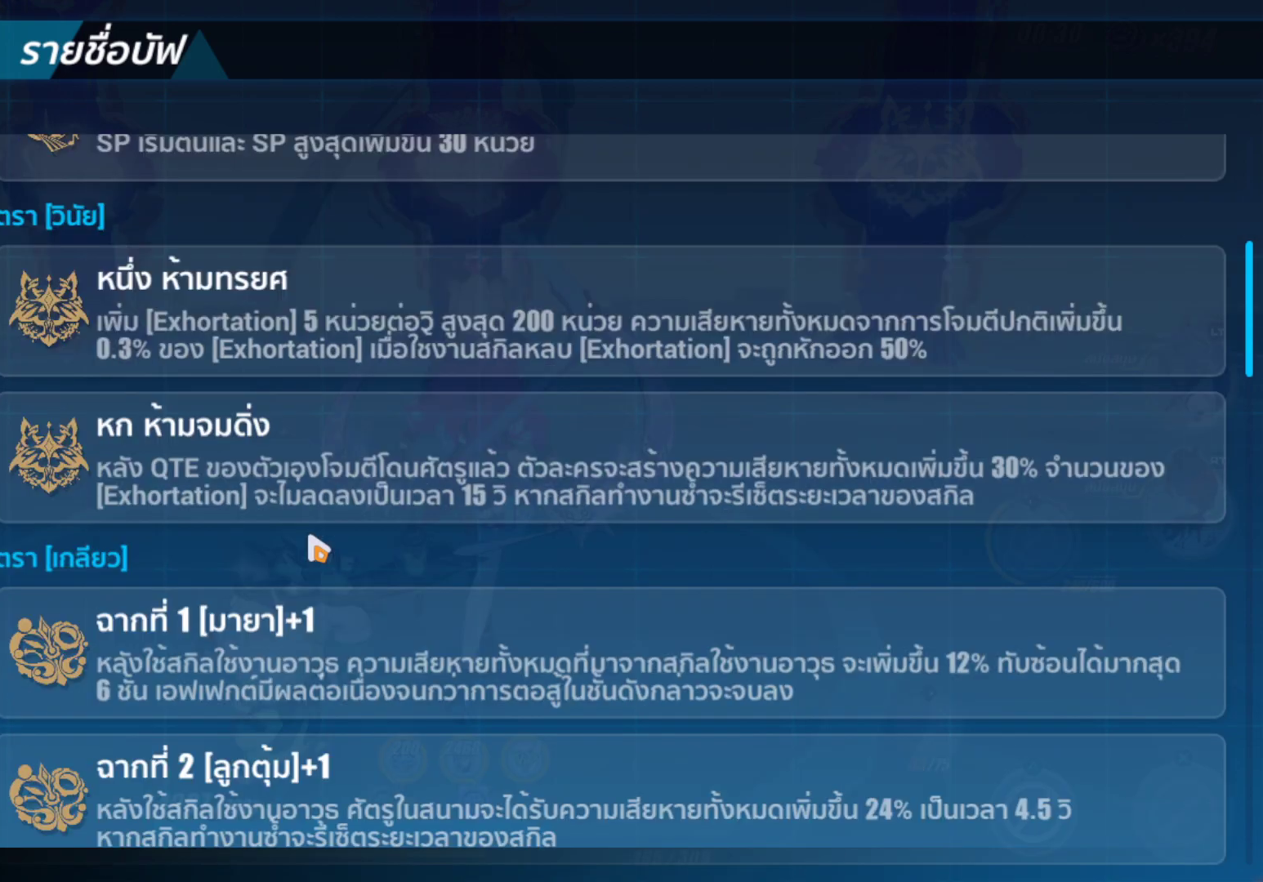
{"buttons": [], "left_stick": "center", "right_stick": "center", "events": []}
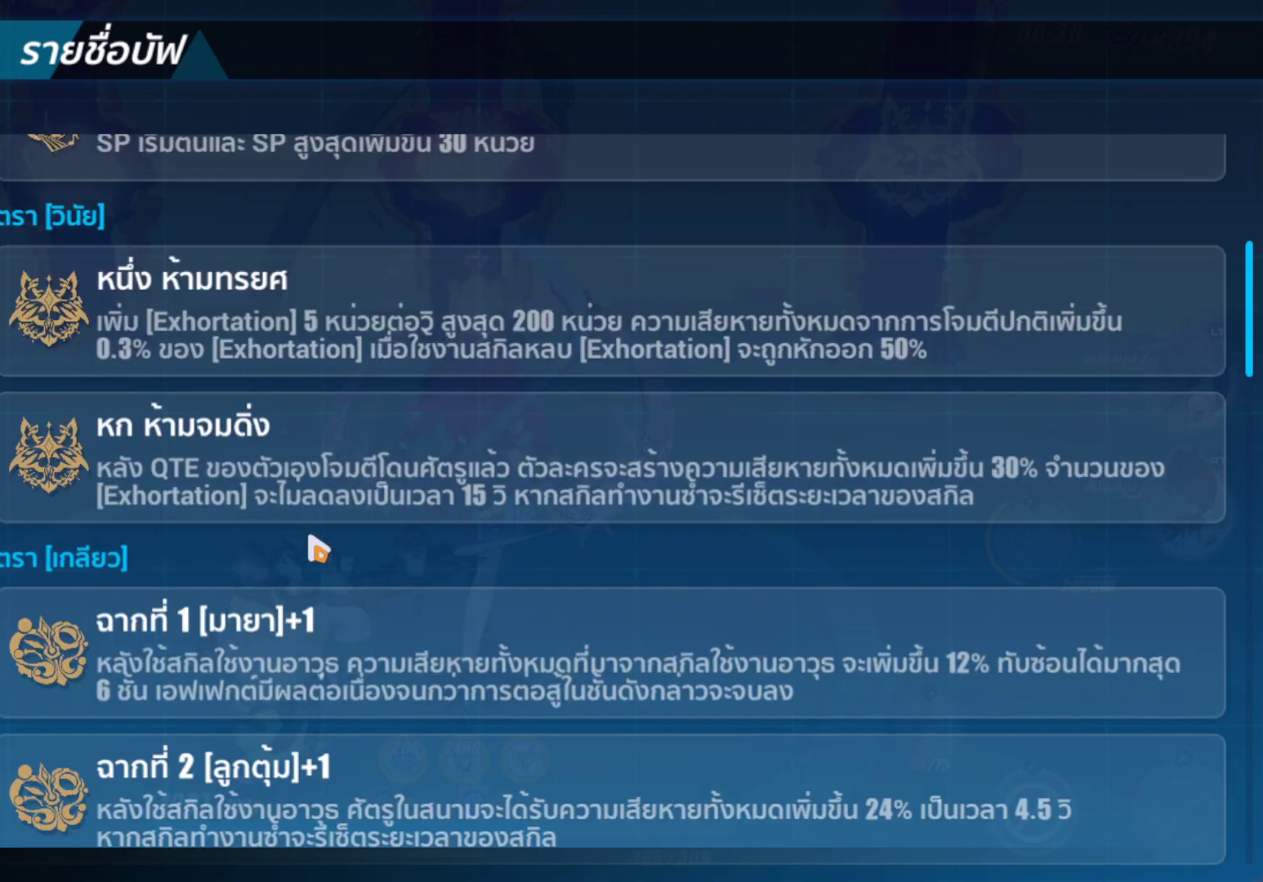
{"buttons": [], "left_stick": "center", "right_stick": "center", "events": []}
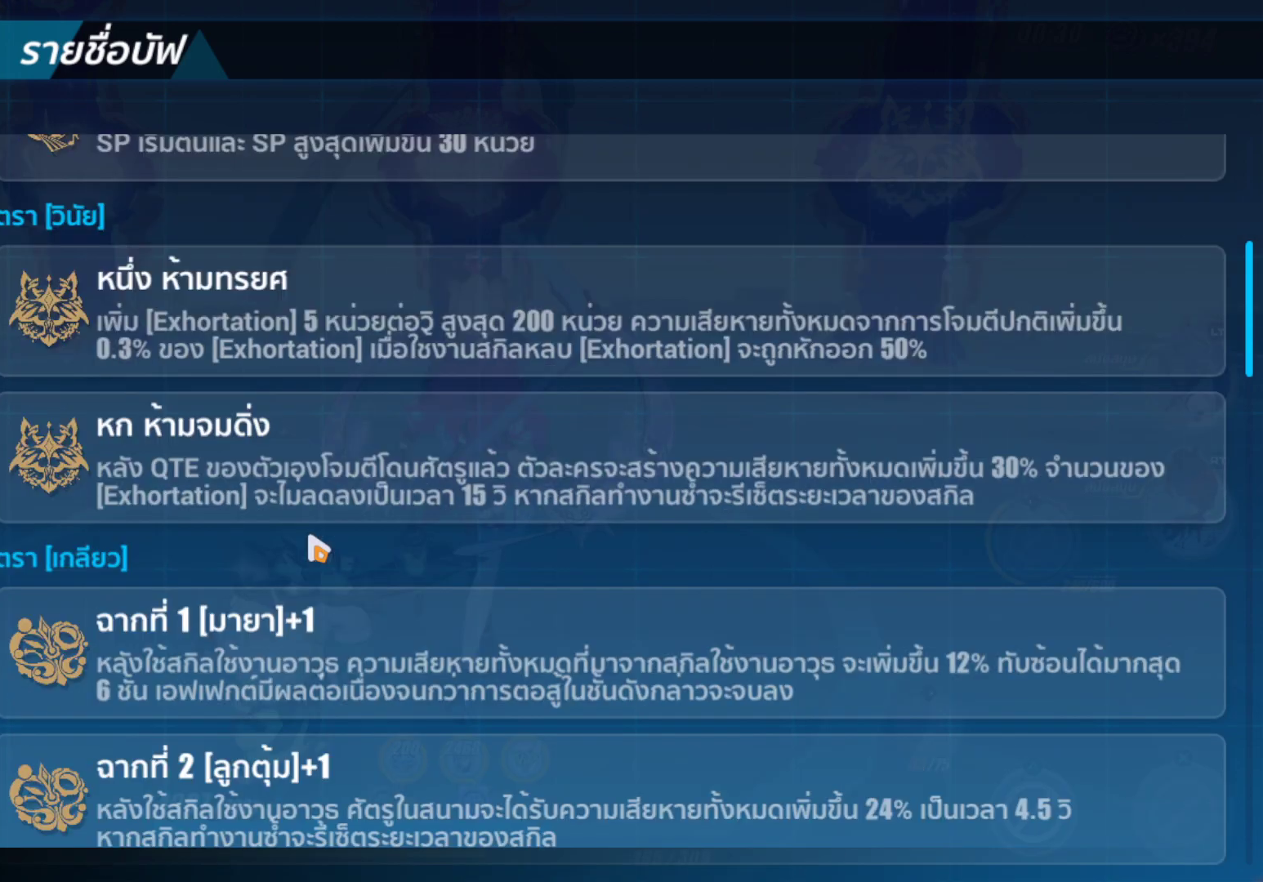
{"buttons": [], "left_stick": "center", "right_stick": "center", "events": []}
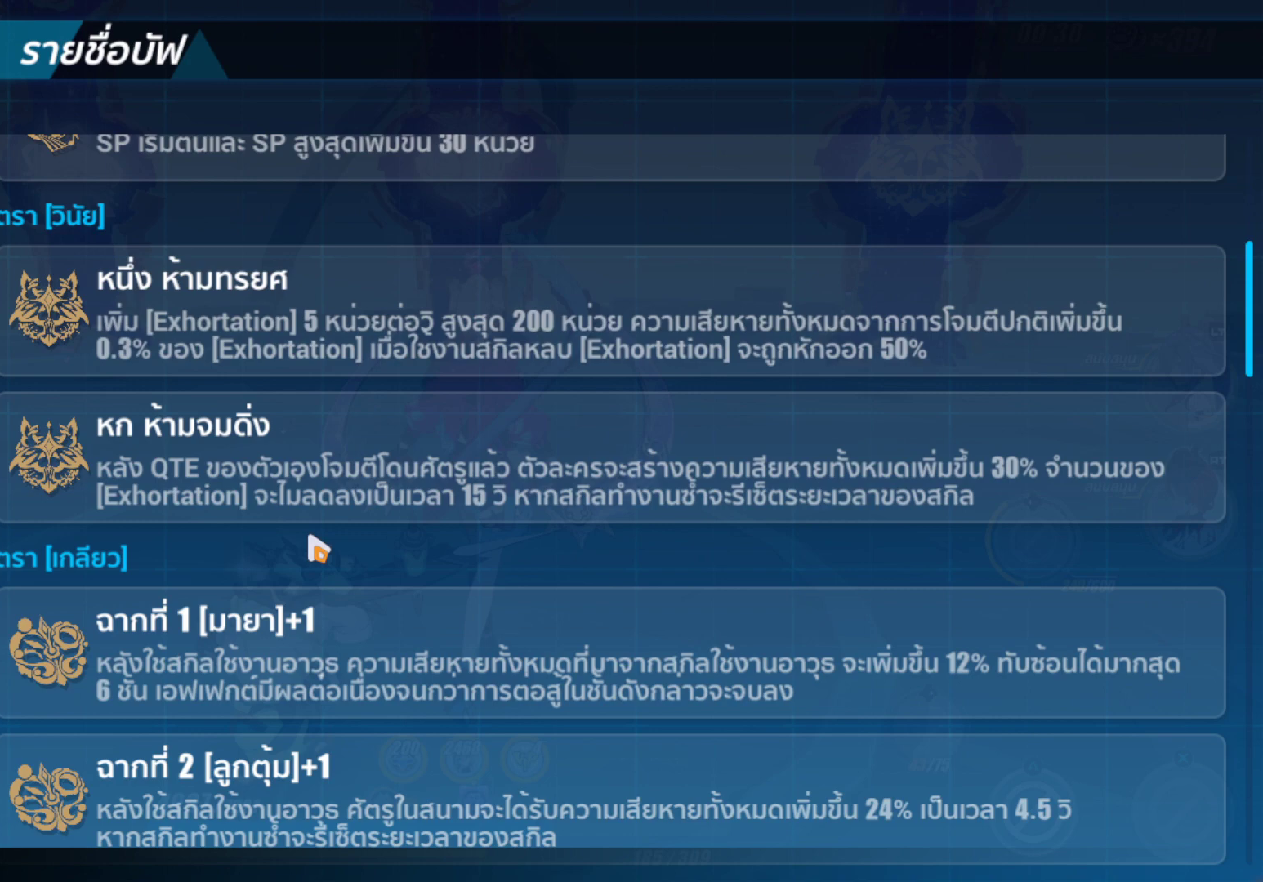
{"buttons": [], "left_stick": "center", "right_stick": "center", "events": []}
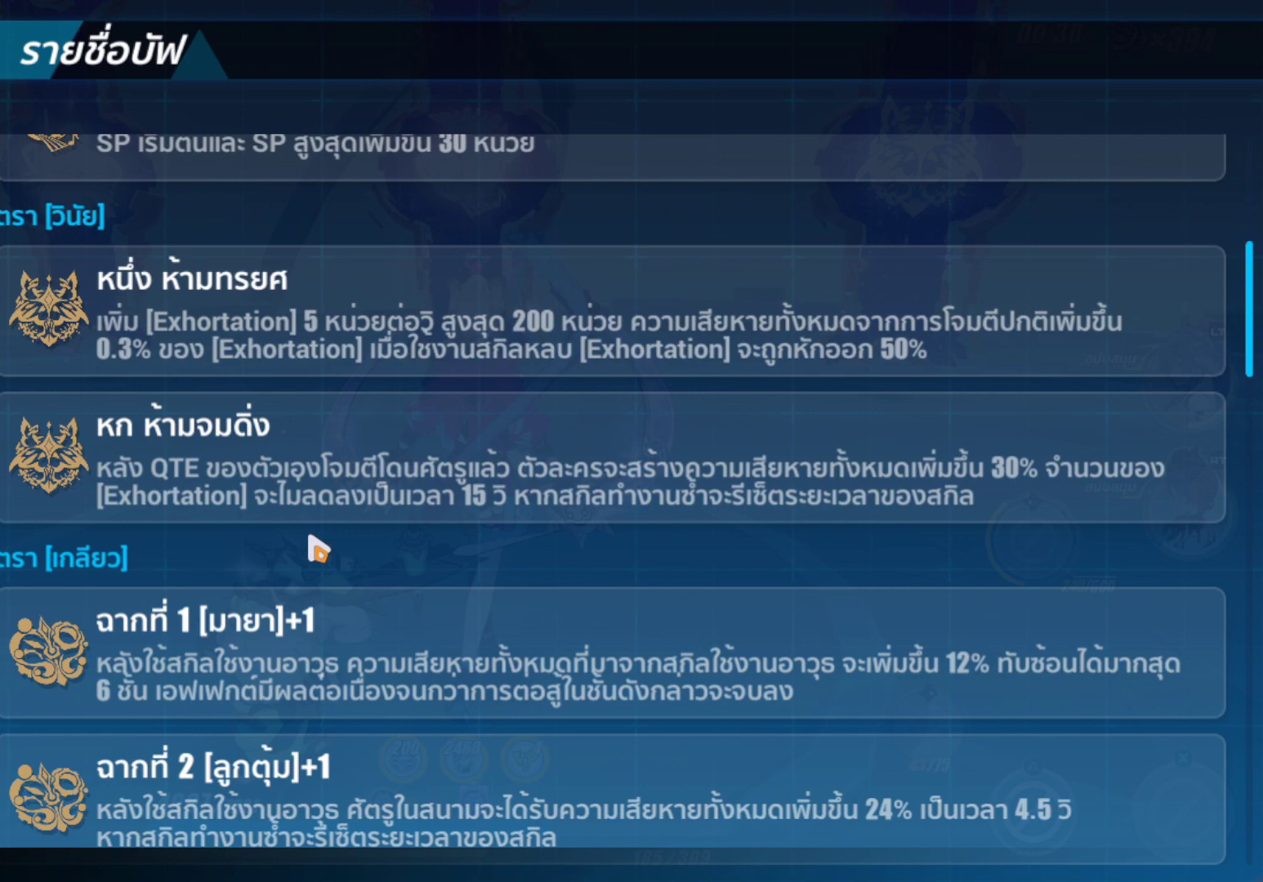
{"buttons": [], "left_stick": "center", "right_stick": "center", "events": []}
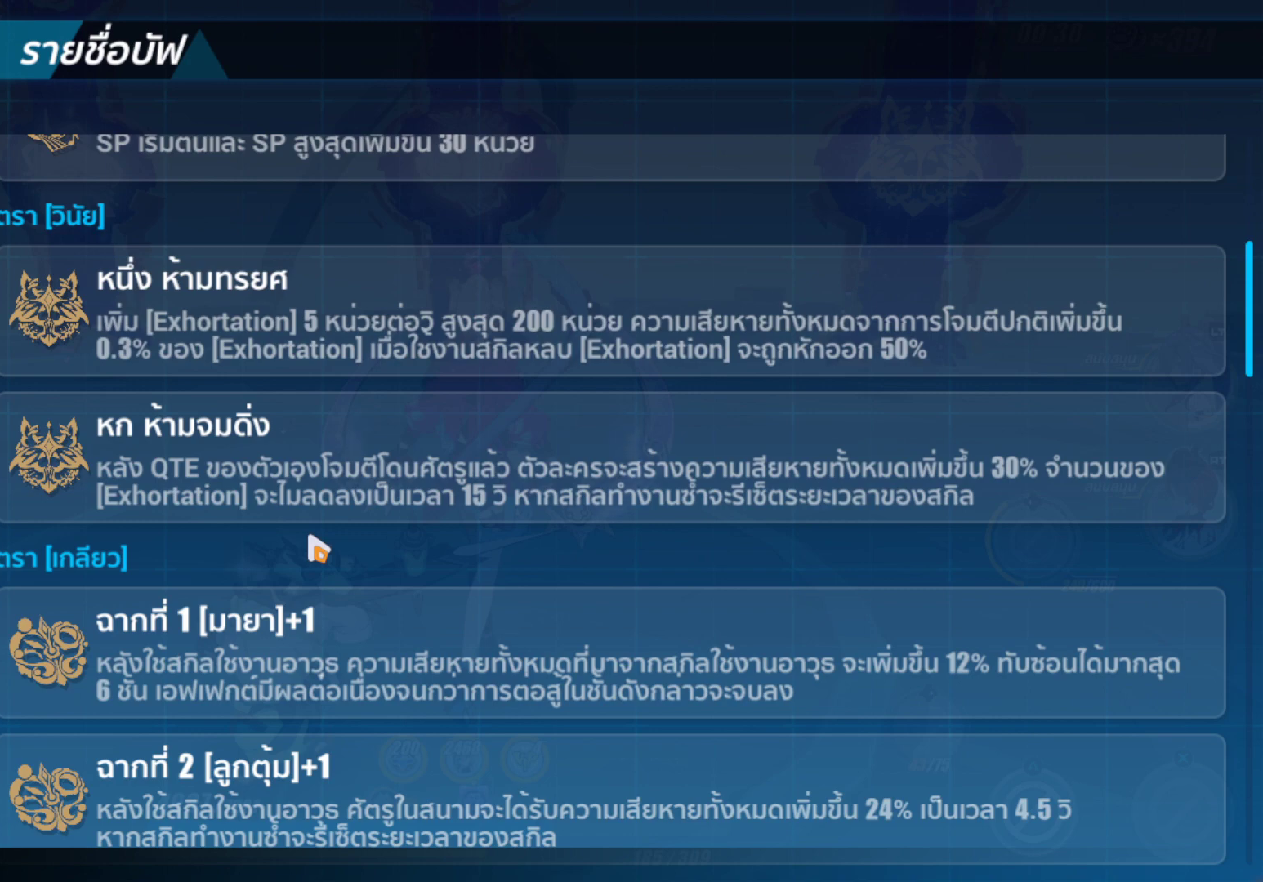
{"buttons": [], "left_stick": "center", "right_stick": "center", "events": []}
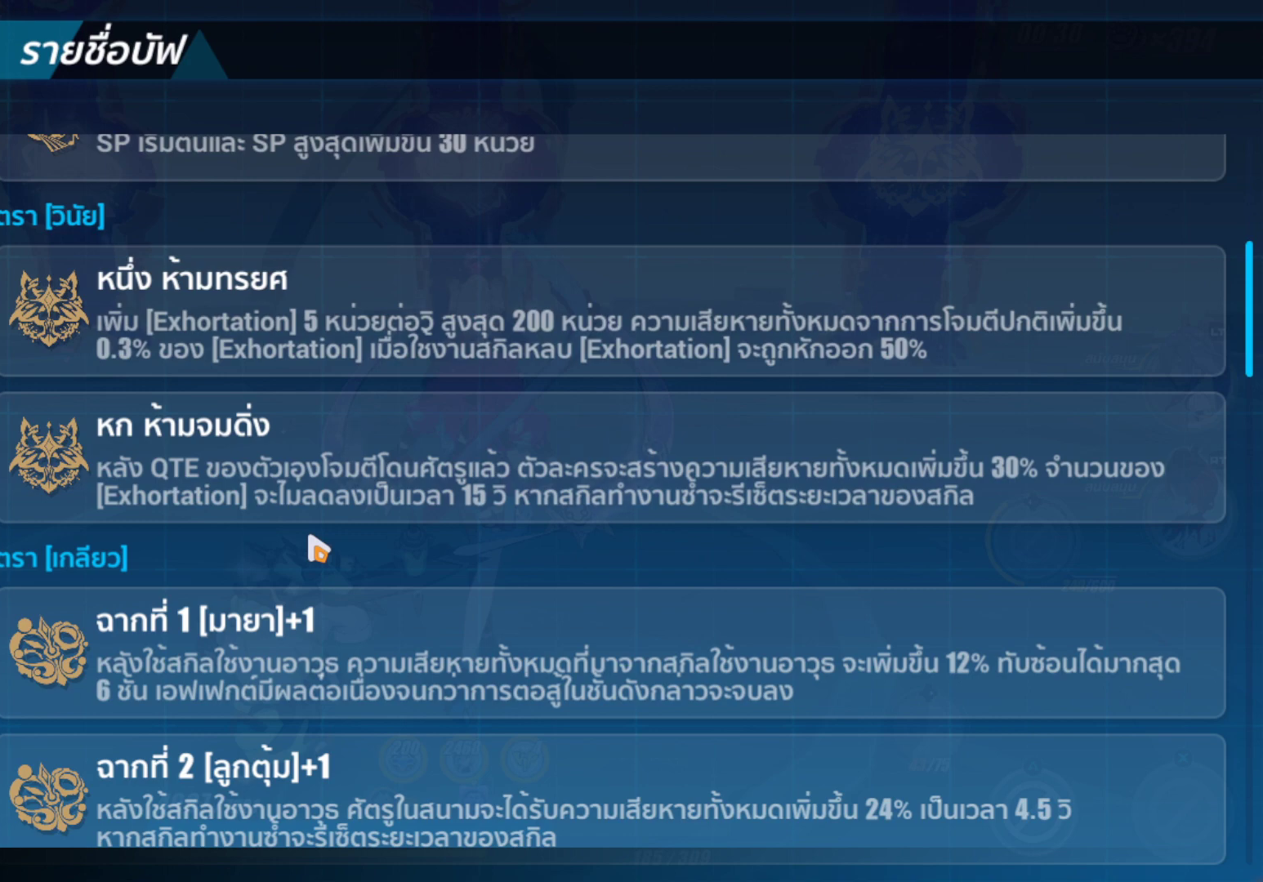
{"buttons": [], "left_stick": "center", "right_stick": "center", "events": []}
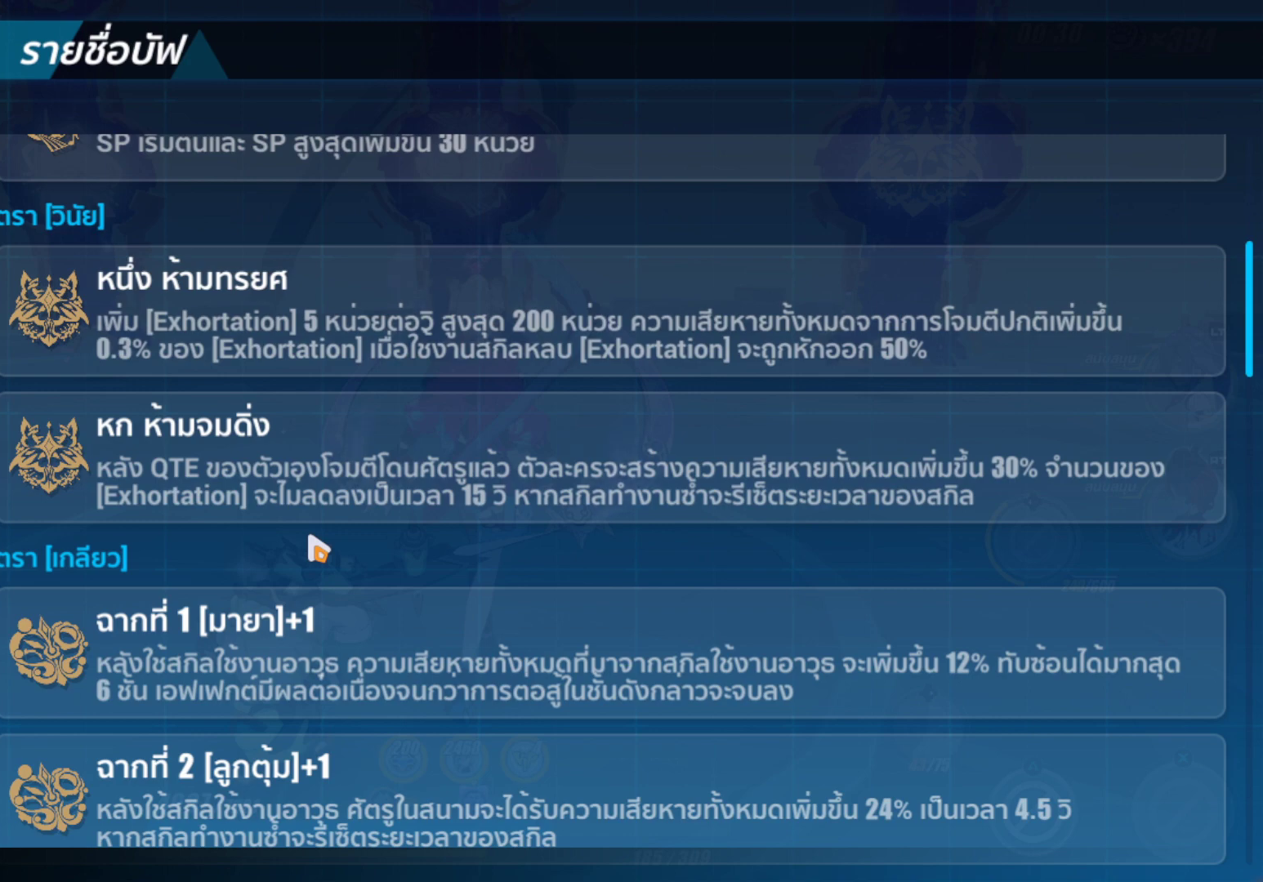
{"buttons": [], "left_stick": "center", "right_stick": "center", "events": []}
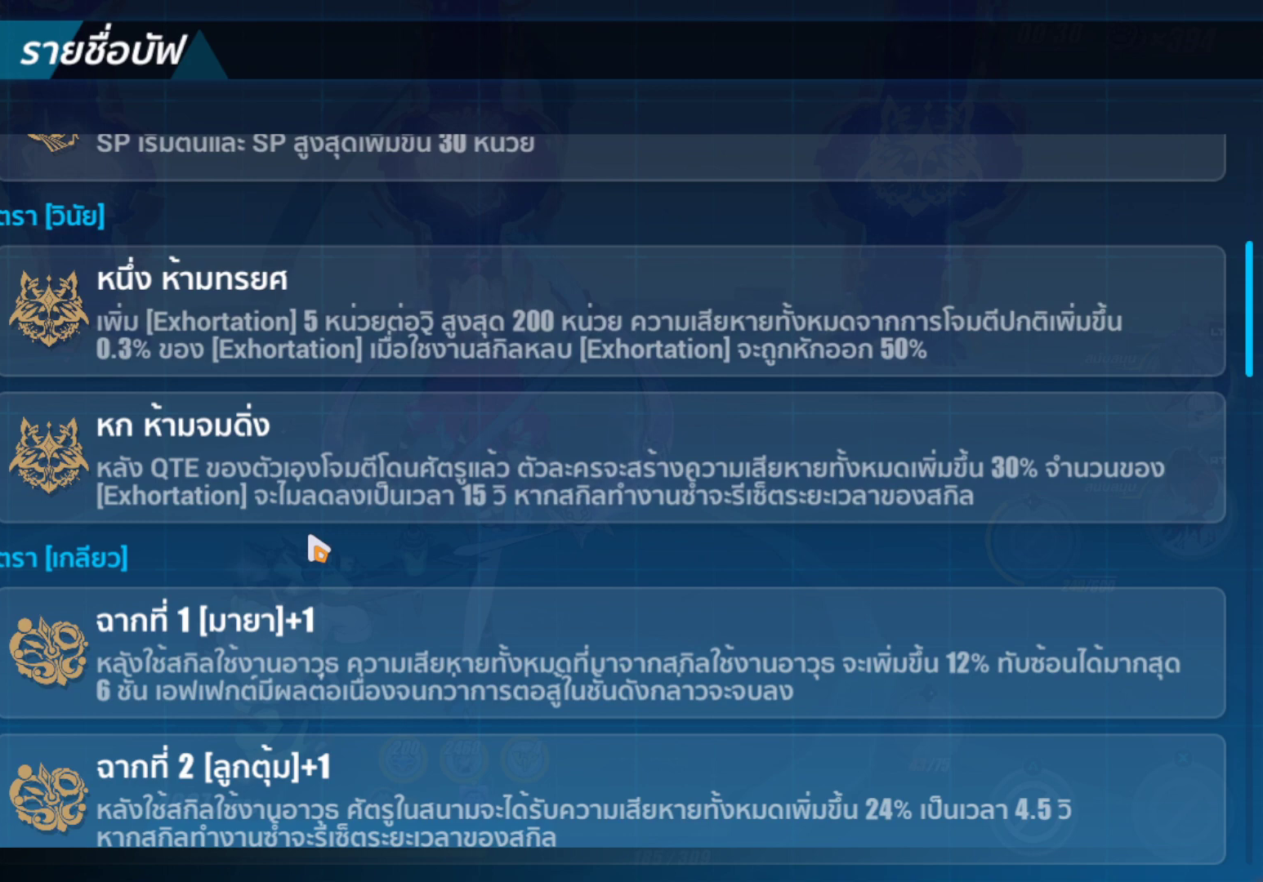
{"buttons": [], "left_stick": "up", "right_stick": "center", "events": [[133, "A", "down"], [217, "A", "up"], [350, "left_stick", "up"]]}
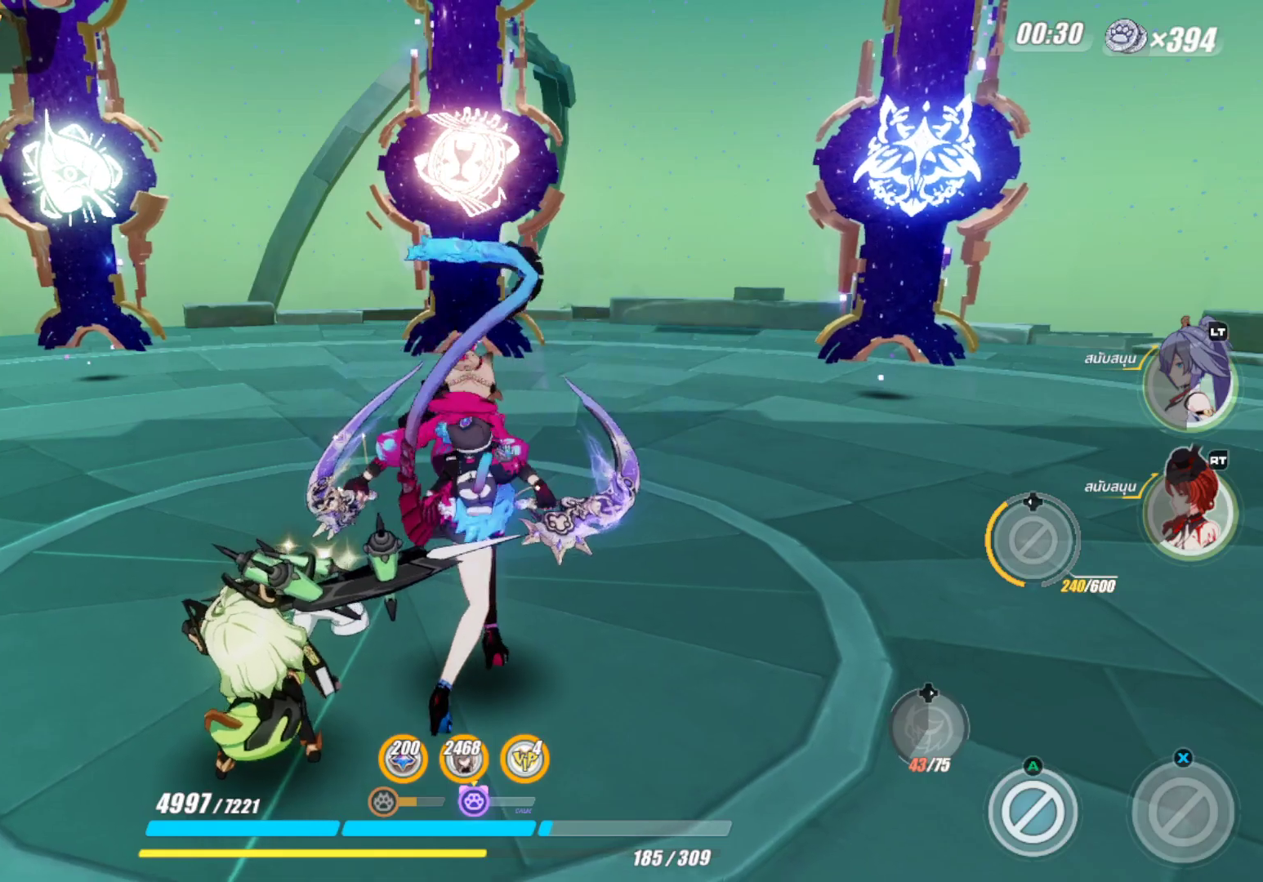
{"buttons": [], "left_stick": "up", "right_stick": "center", "events": []}
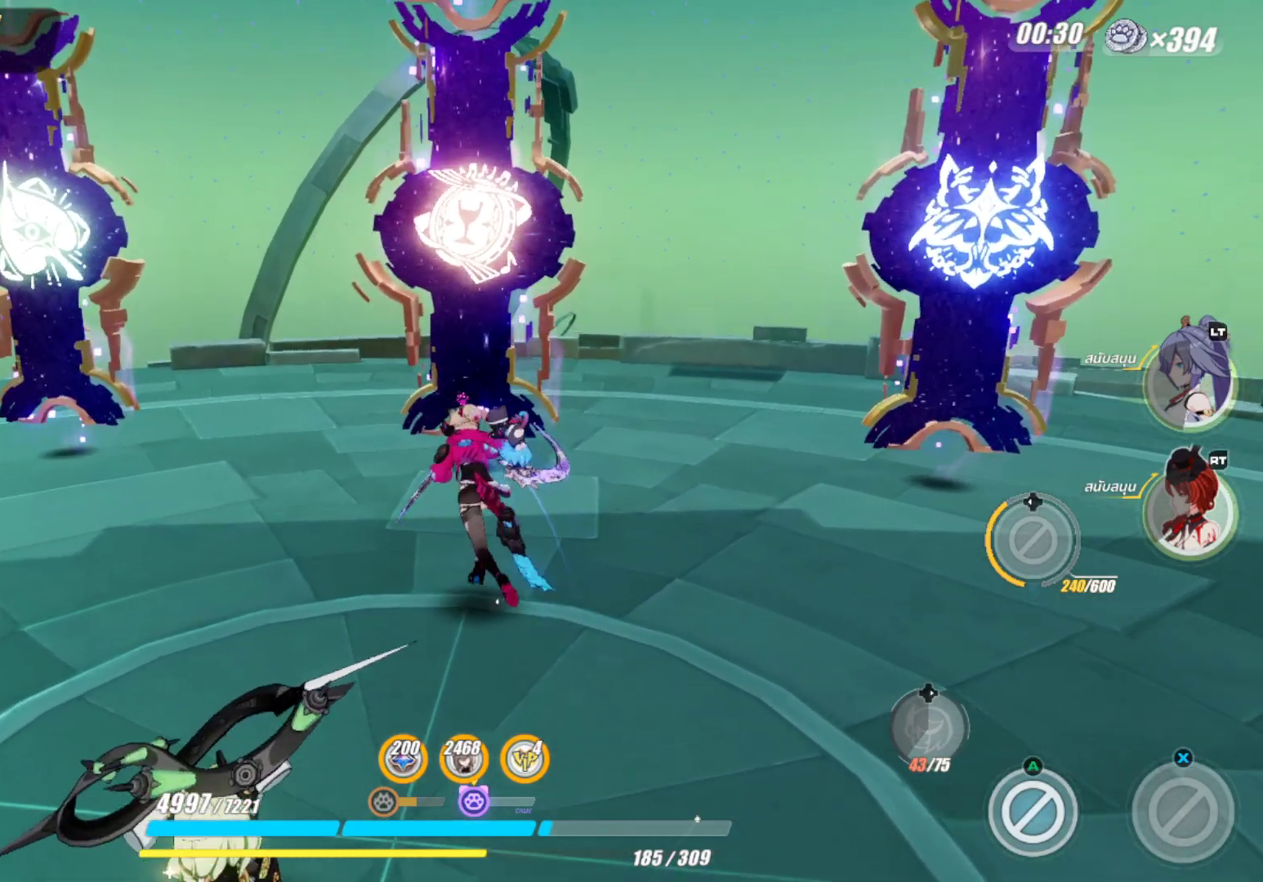
{"buttons": ["R1"], "left_stick": "center", "right_stick": "center", "events": [[133, "left_stick", "center"], [417, "R1", "down"]]}
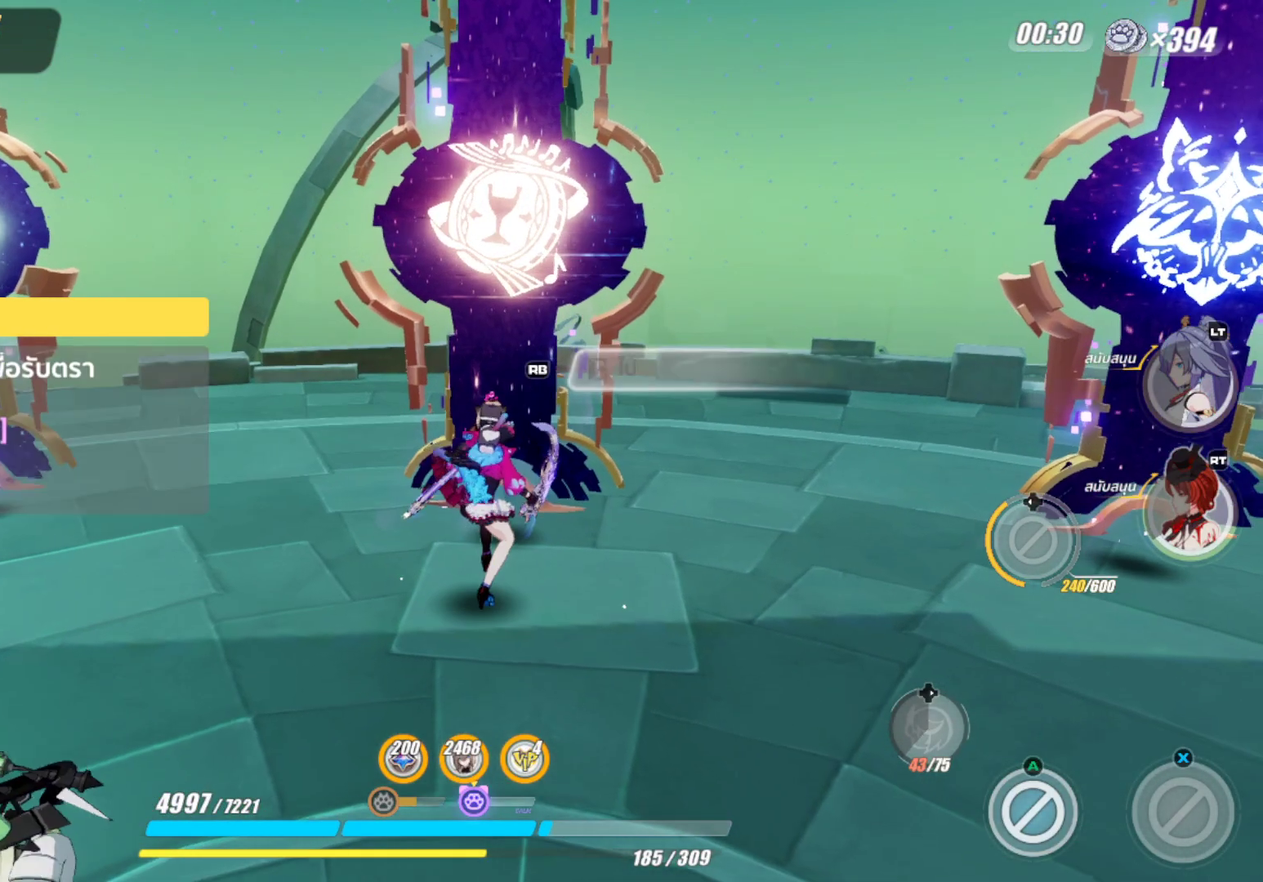
{"buttons": [], "left_stick": "center", "right_stick": "center", "events": [[50, "R1", "up"]]}